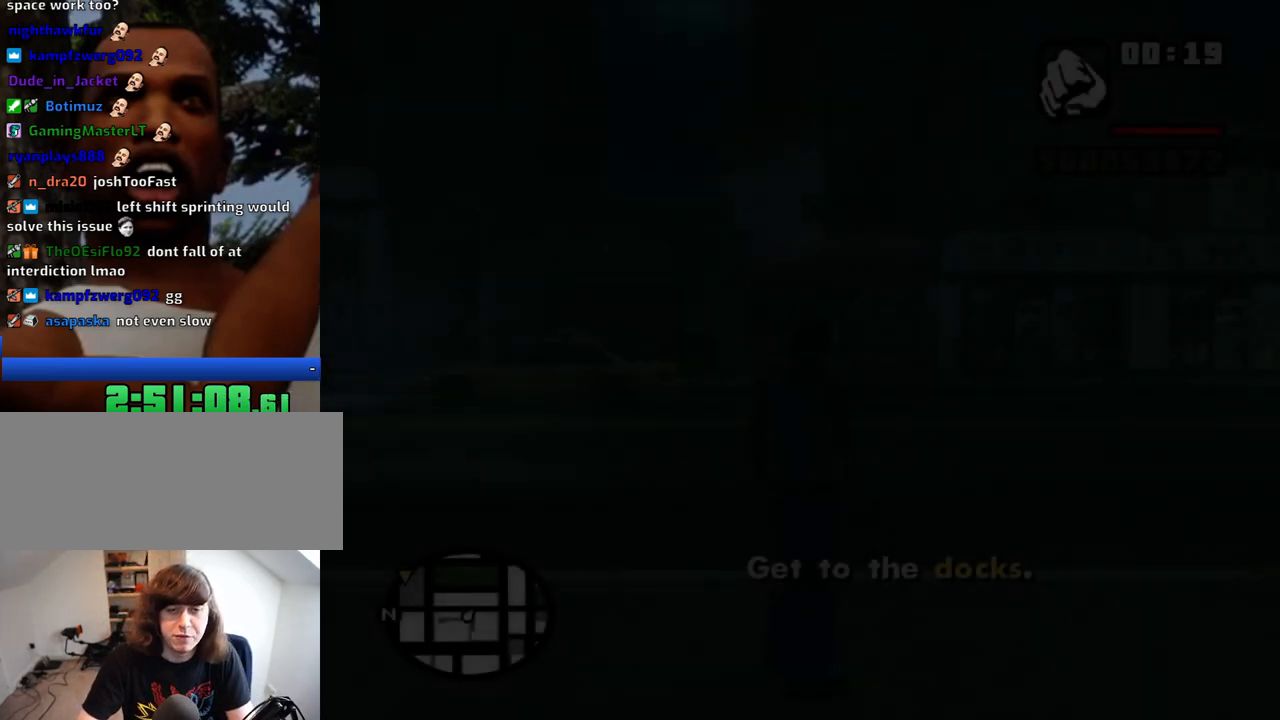
Gameplay with keyboard and mouse; each line is a JSON object with the keys and mouse buttons held at the frame after it. "events" lists presses ("down") and releases ("up") of "1", "2", "3", "4", "5", "6", "a", "alt", "c", "ctrl", "d", "down", "e", "escape", "f", "f1", "f2", "f3", "g", "h", "left", "num2", "q", "r", "right", "s", "shift", "space", "t", "tab", "up", "v", "w", "x", "z", "mouse_left", "mouse_middle", "mouse_right", "mouse_wheel_up" and "mouse_wheel_down" between this image and that frame as [ms after this image, input, new state], when the widget could be followed in between. "mouse_left", "mouse_middle", "mouse_right", "mouse_wheel_up", "mouse_wheel_down" = the "left", "middle", "right", "wheel_up", "wheel_down" buttons of the "mouse" list. No other keys are recorded. Mouse movement is not recorded.
{"keys": ["w"], "mouse": [], "events": [[84, "a", "up"], [84, "d", "down"], [117, "d", "up"], [117, "space", "down"], [217, "space", "up"], [350, "space", "down"], [450, "space", "up"]]}
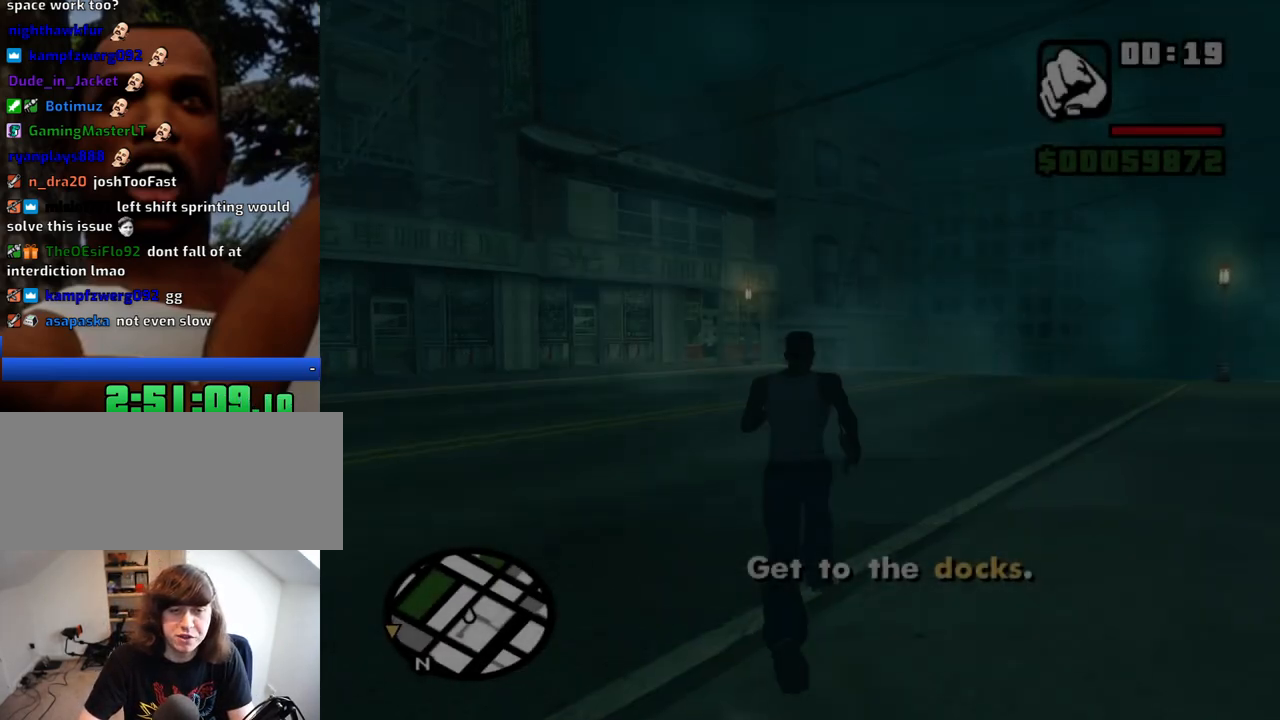
{"keys": ["space", "w"], "mouse": [], "events": [[100, "space", "down"], [134, "a", "down"], [134, "space", "up"], [284, "space", "down"], [367, "a", "up"], [367, "space", "up"], [467, "space", "down"]]}
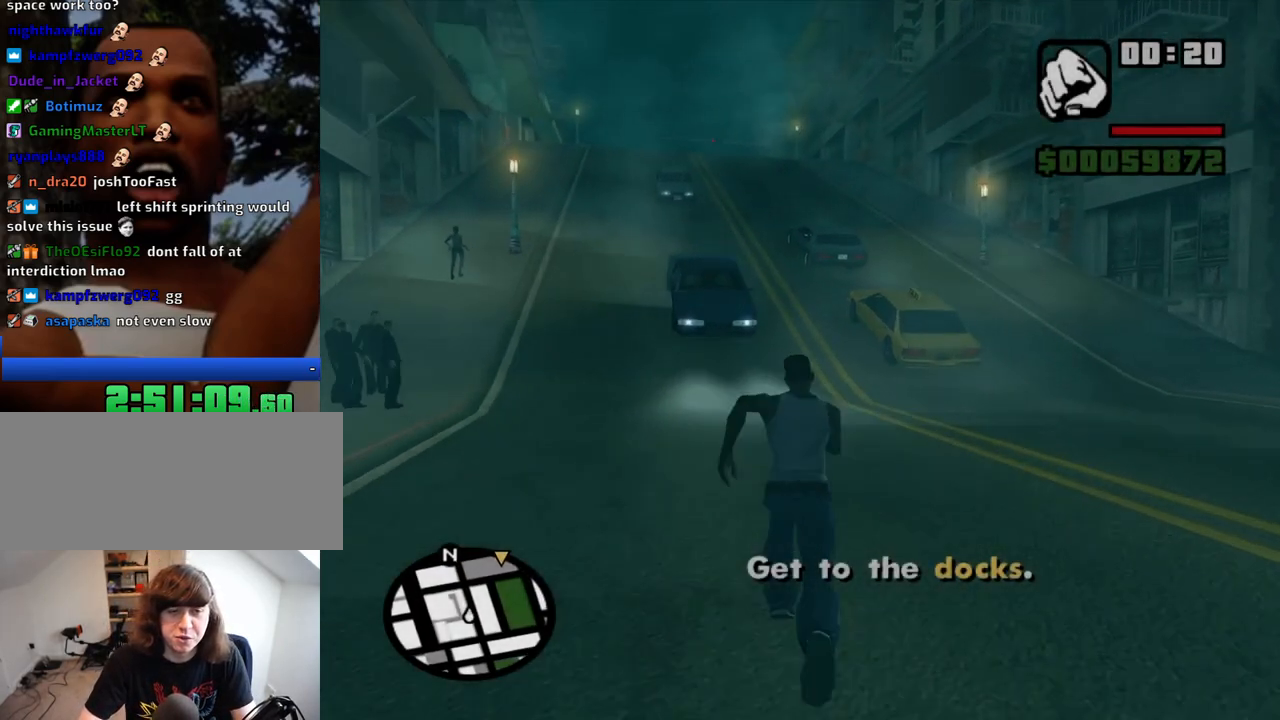
{"keys": ["w"], "mouse": [], "events": [[17, "space", "up"], [117, "space", "down"], [150, "space", "up"], [250, "space", "down"], [350, "space", "up"], [434, "space", "down"], [484, "space", "up"]]}
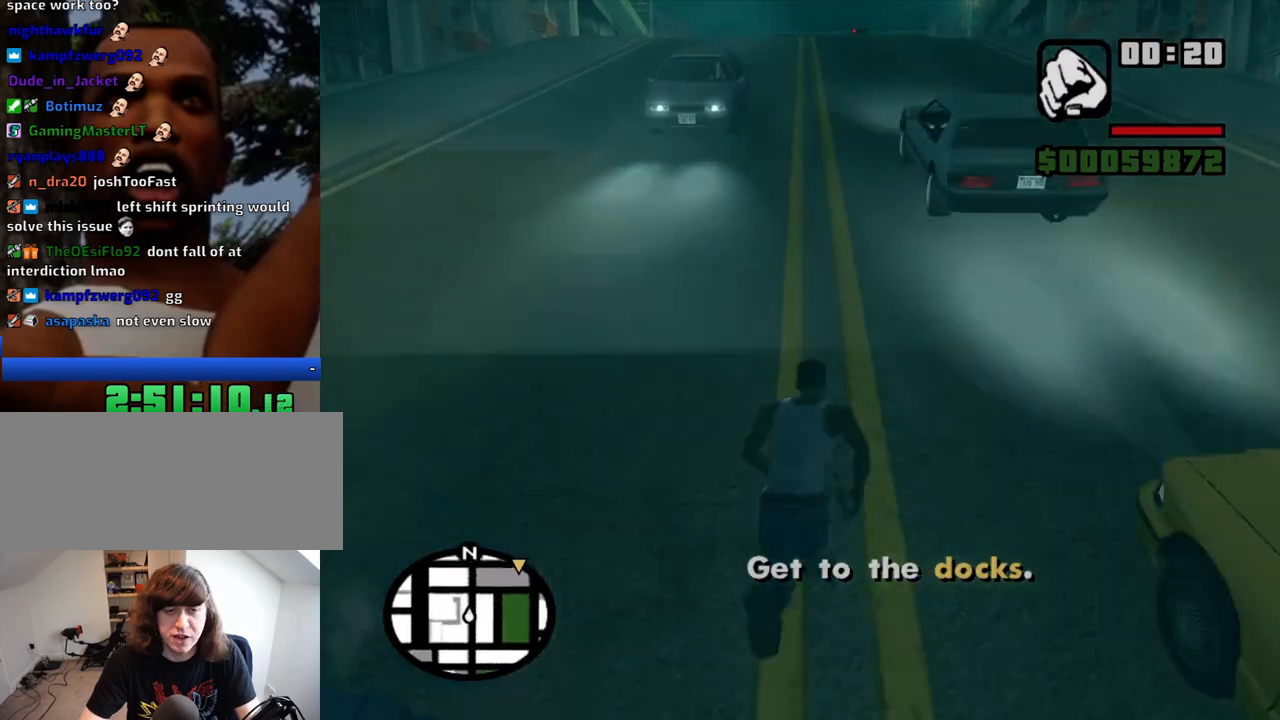
{"keys": ["w"], "mouse": [], "events": [[84, "space", "down"], [117, "space", "up"], [217, "space", "down"], [267, "space", "up"], [350, "space", "down"], [450, "space", "up"]]}
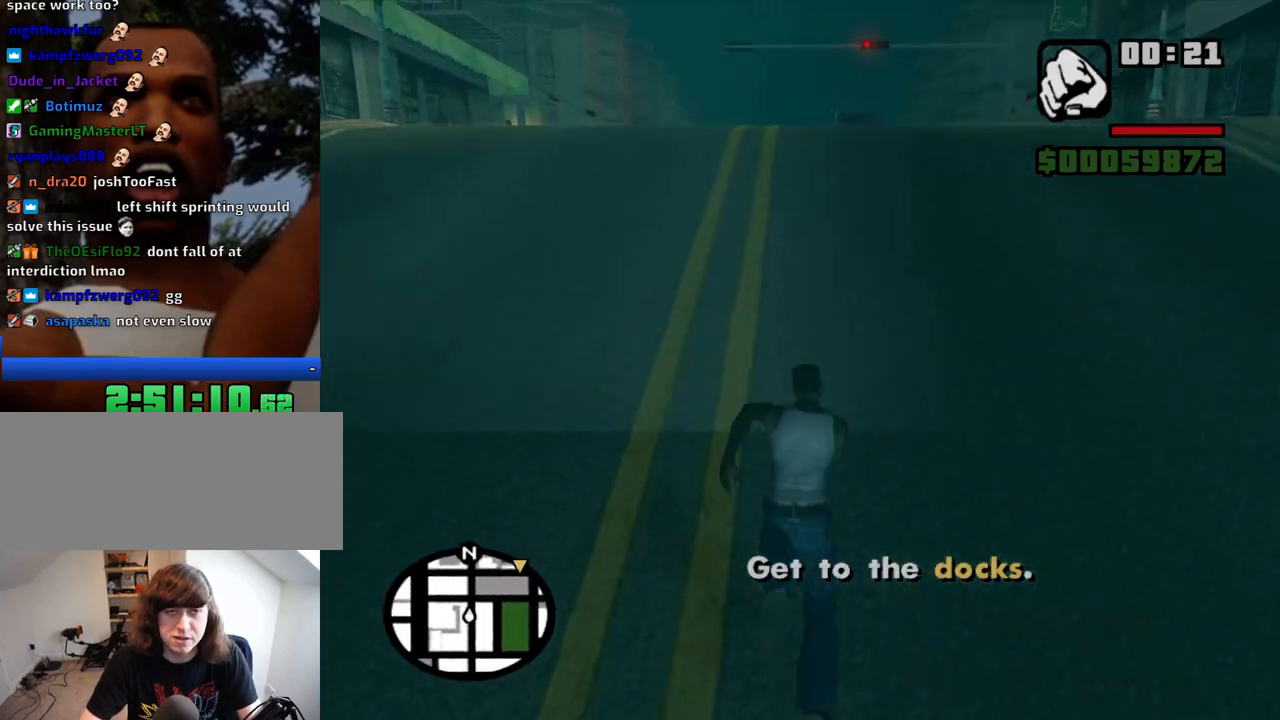
{"keys": ["w"], "mouse": [], "events": [[50, "space", "down"], [100, "space", "up"], [234, "space", "down"], [284, "space", "up"], [417, "space", "down"], [467, "space", "up"]]}
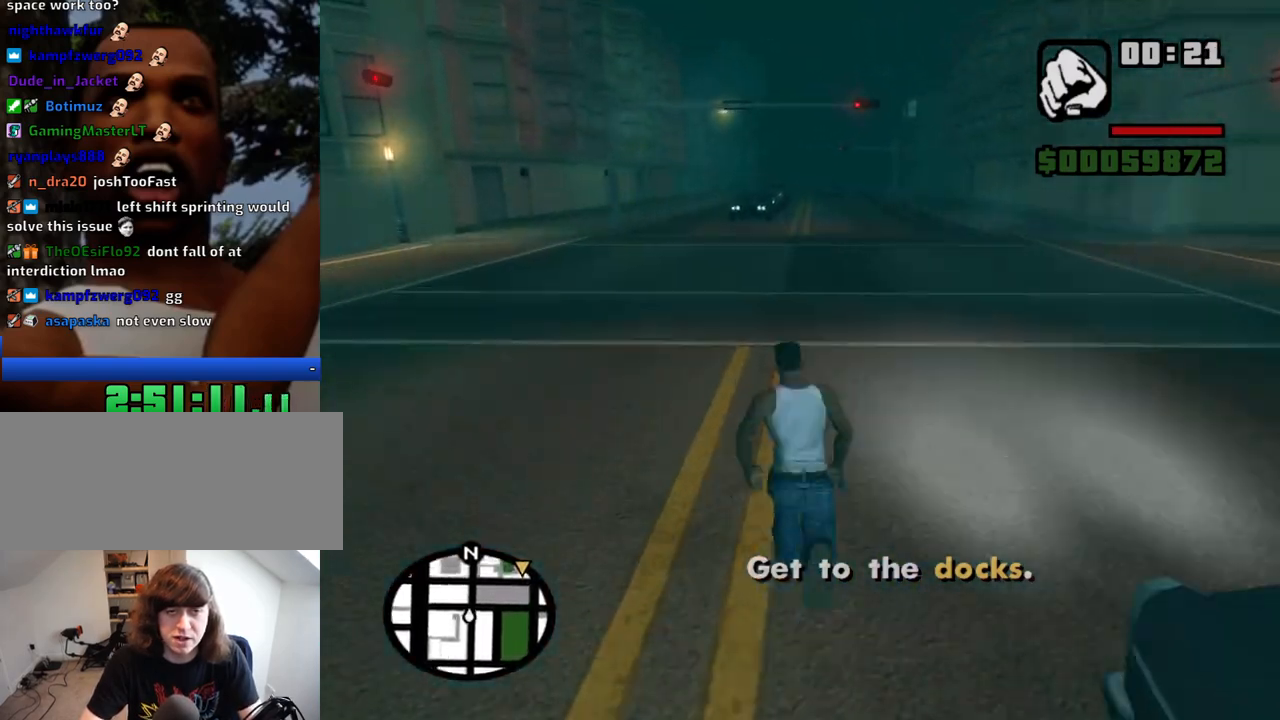
{"keys": ["w"], "mouse": [], "events": [[67, "space", "down"], [150, "space", "up"], [250, "space", "down"], [300, "space", "up"], [384, "space", "down"], [484, "space", "up"]]}
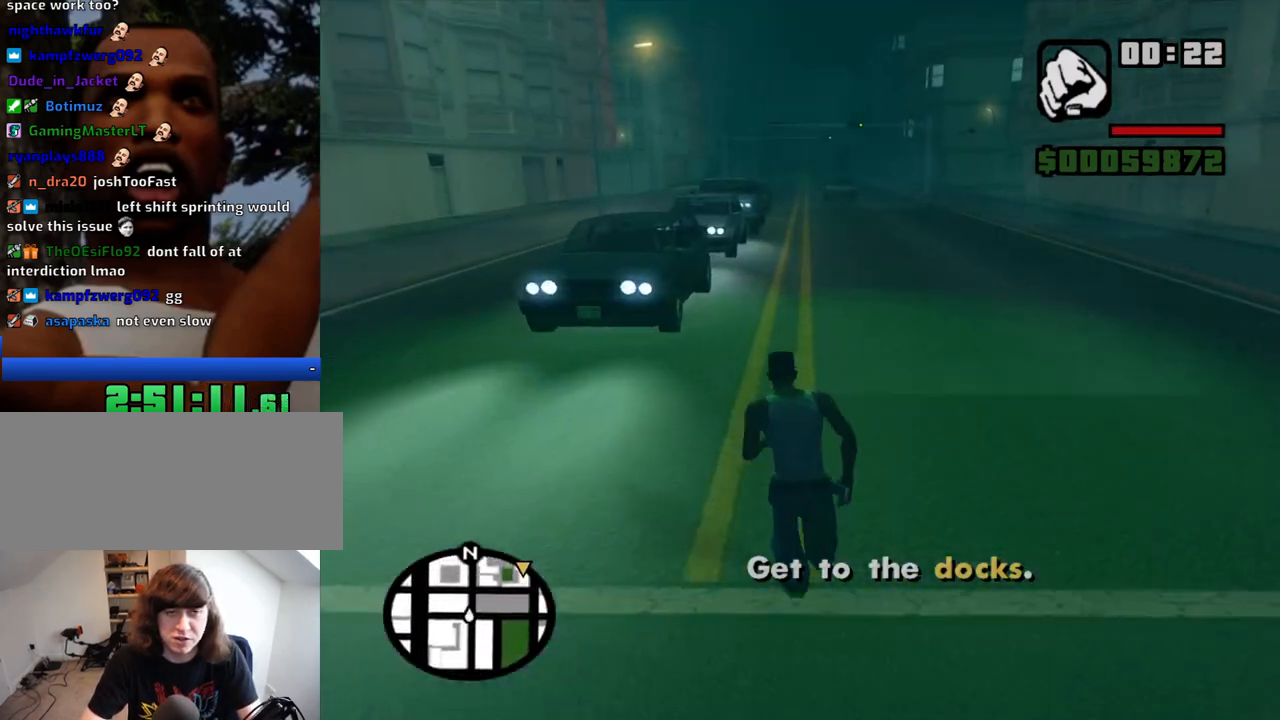
{"keys": ["w"], "mouse": [], "events": [[84, "space", "down"], [117, "space", "up"], [217, "space", "down"], [317, "space", "up"], [400, "space", "down"], [450, "space", "up"]]}
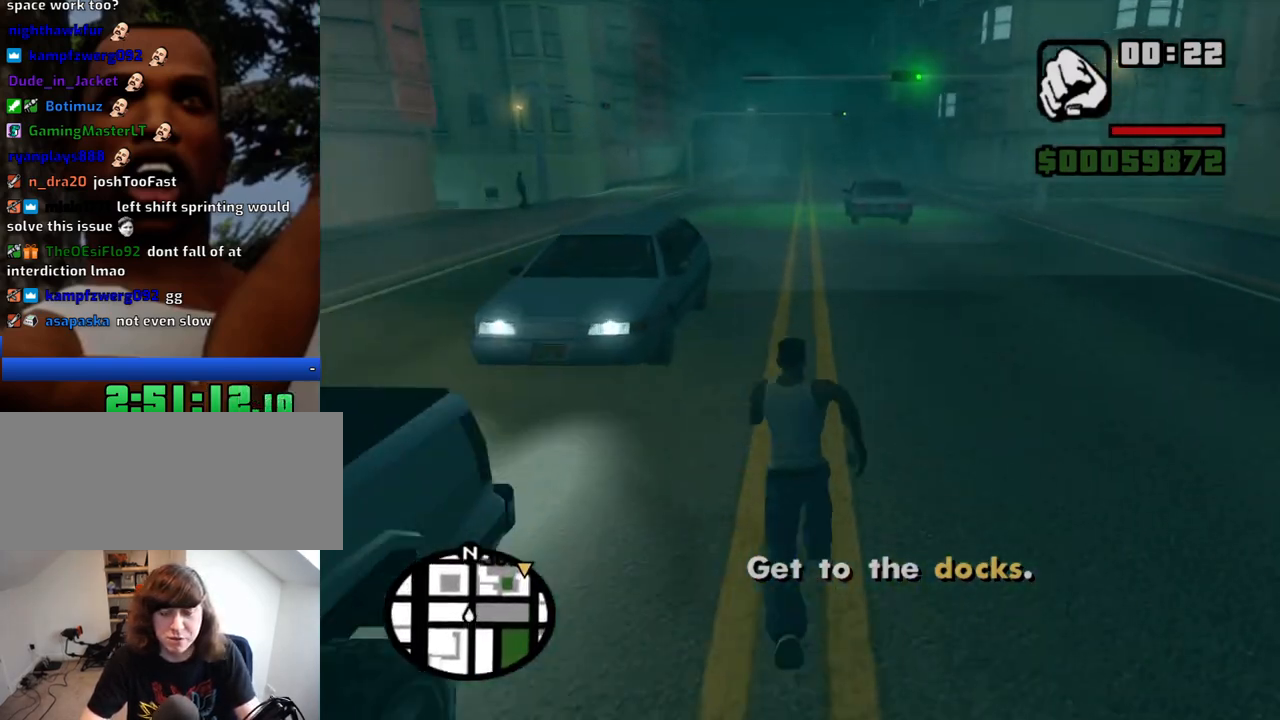
{"keys": ["w"], "mouse": [], "events": [[50, "space", "down"], [100, "space", "up"], [234, "space", "down"], [284, "space", "up"], [367, "space", "down"], [417, "space", "up"]]}
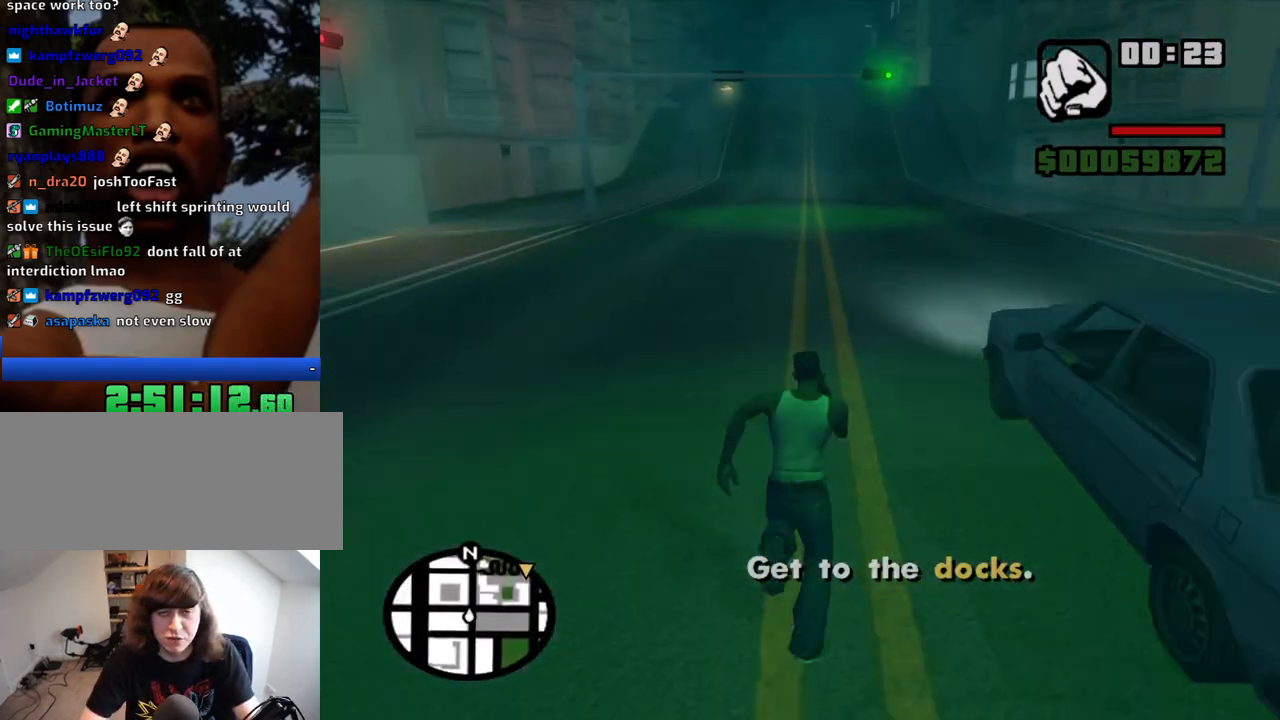
{"keys": ["w"], "mouse": [], "events": [[17, "space", "down"], [67, "space", "up"], [200, "space", "down"], [250, "space", "up"], [350, "space", "down"], [384, "space", "up"]]}
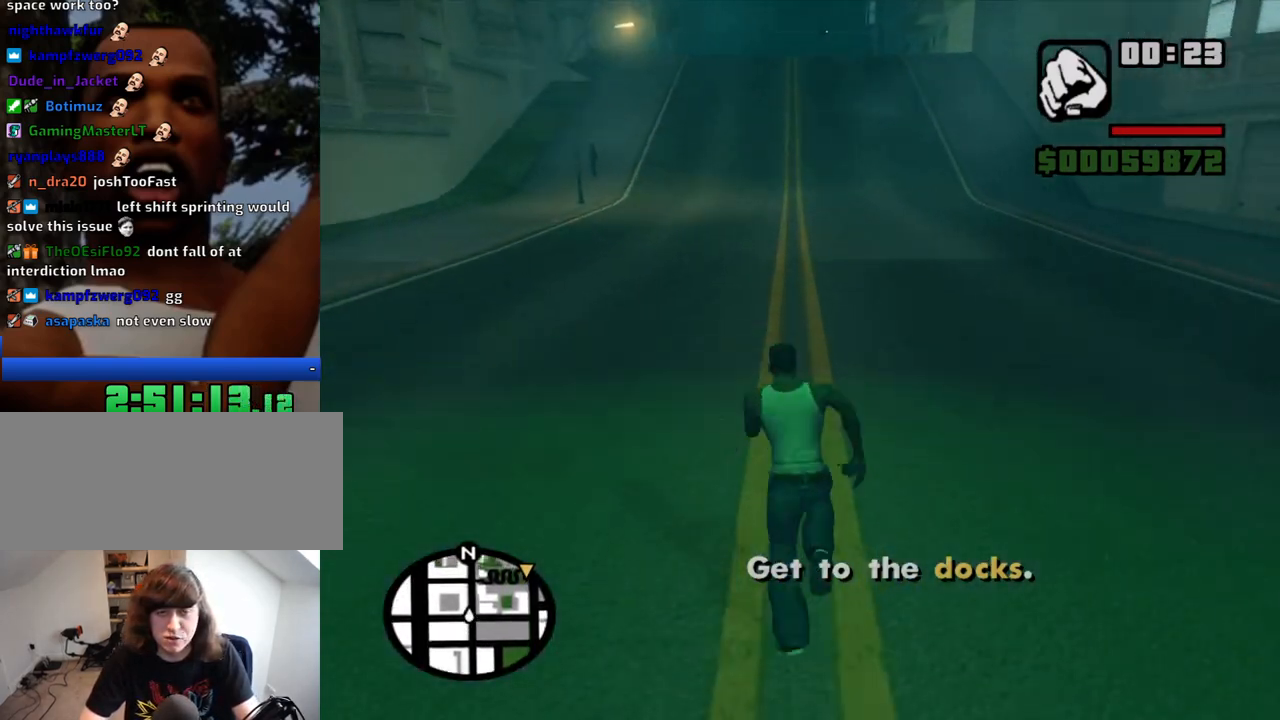
{"keys": ["space", "w"], "mouse": [], "events": [[34, "space", "down"], [84, "space", "up"], [167, "space", "down"], [267, "space", "up"], [367, "space", "down"], [400, "space", "up"], [500, "space", "down"]]}
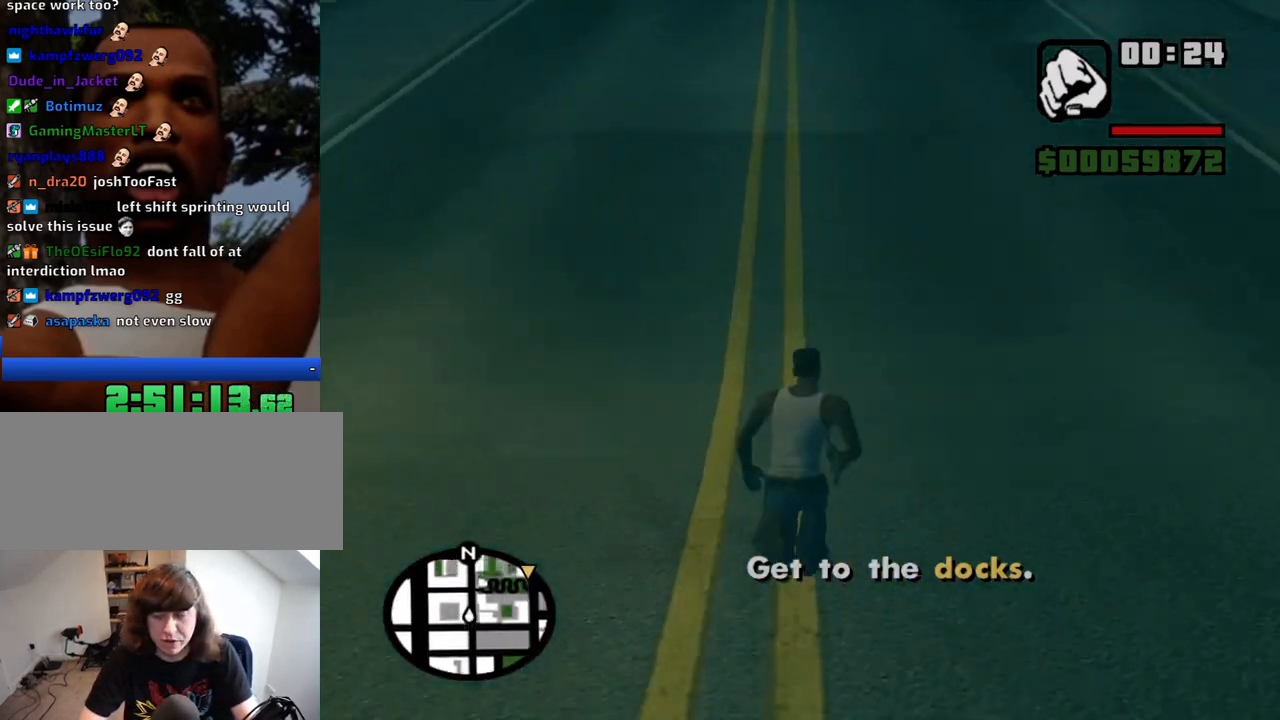
{"keys": ["w"], "mouse": [], "events": [[50, "space", "up"], [134, "space", "down"], [234, "space", "up"], [334, "space", "down"], [367, "space", "up"]]}
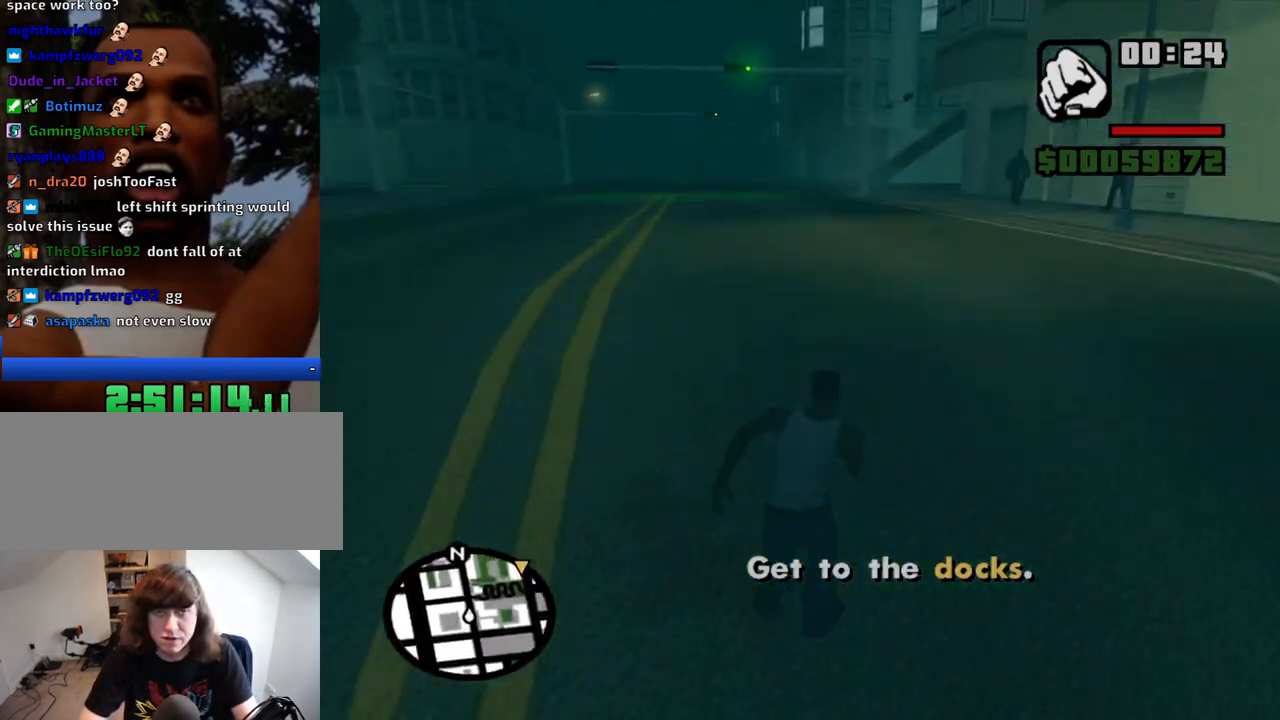
{"keys": ["w"], "mouse": [], "events": [[17, "space", "down"], [67, "space", "up"], [200, "space", "down"], [250, "space", "up"], [350, "space", "down"], [434, "space", "up"]]}
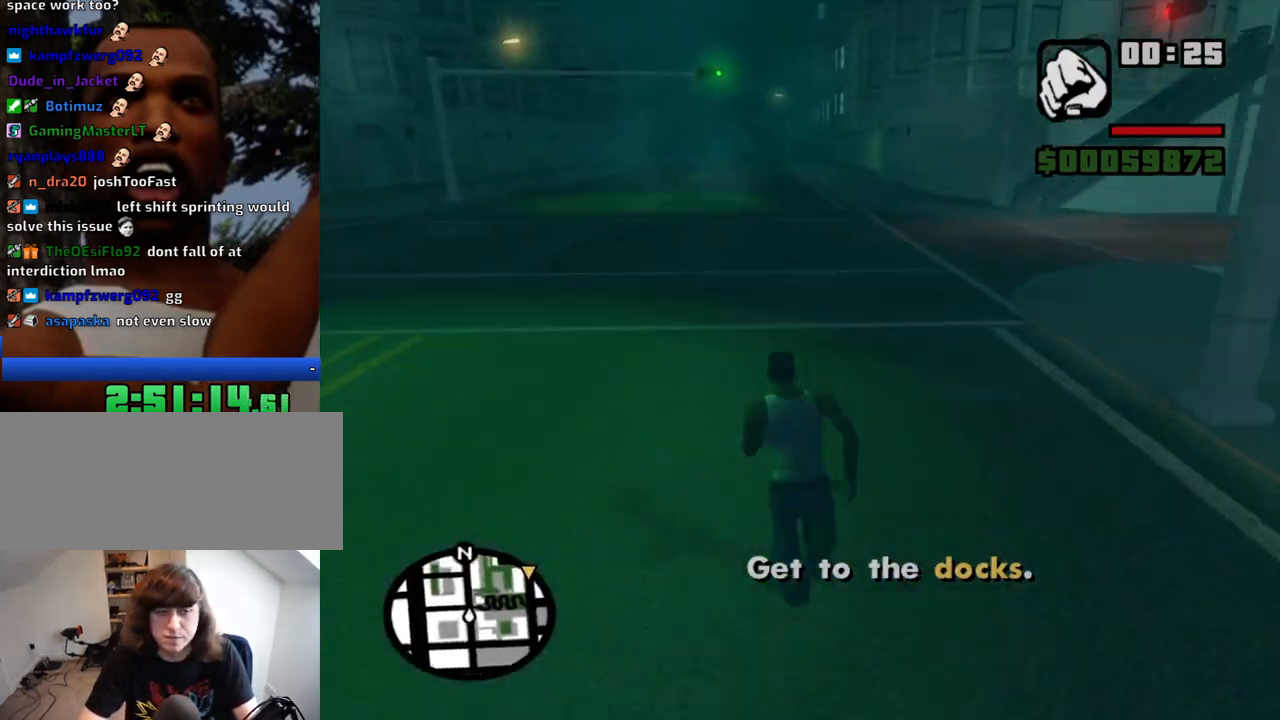
{"keys": ["space", "w"], "mouse": [], "events": [[34, "space", "down"], [84, "space", "up"], [167, "space", "down"], [217, "space", "up"], [367, "space", "down"], [400, "space", "up"], [500, "space", "down"]]}
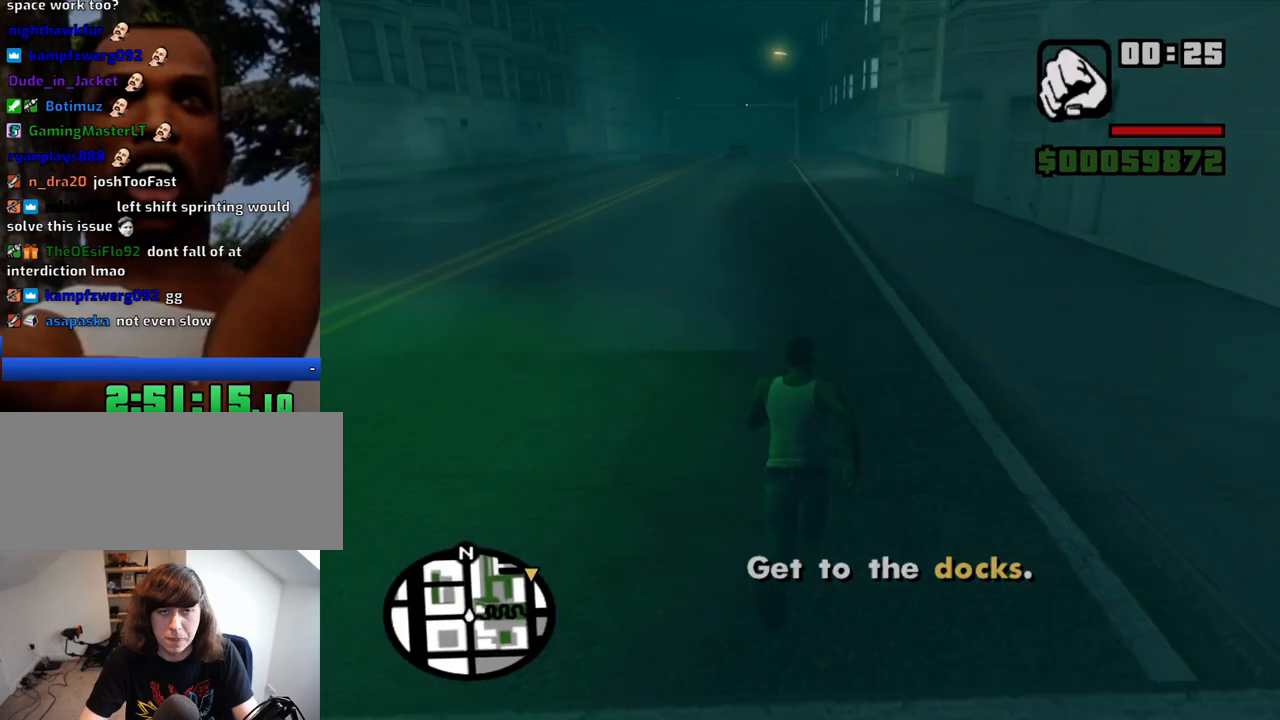
{"keys": ["w"], "mouse": [], "events": [[50, "space", "up"], [134, "space", "down"], [184, "space", "up"], [234, "space", "down"], [284, "space", "up"], [367, "space", "down"], [417, "space", "up"]]}
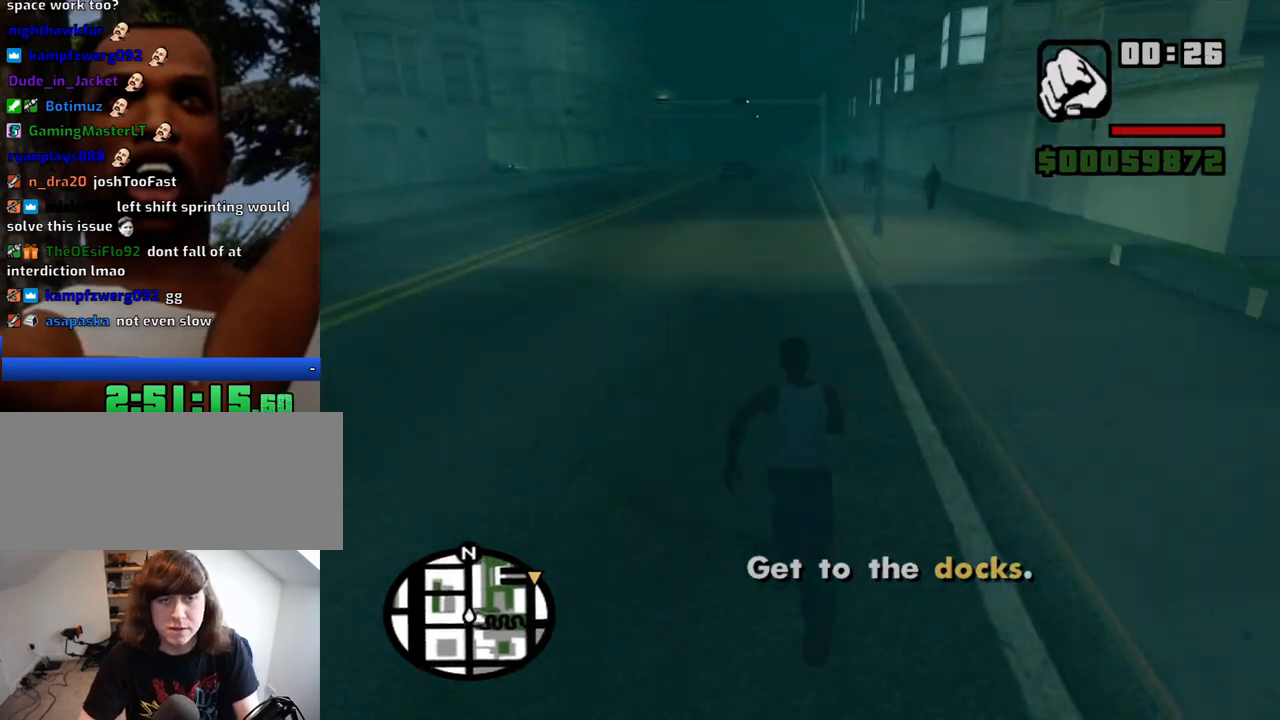
{"keys": ["space", "w"], "mouse": [], "events": [[300, "space", "down"], [350, "space", "up"], [434, "space", "down"]]}
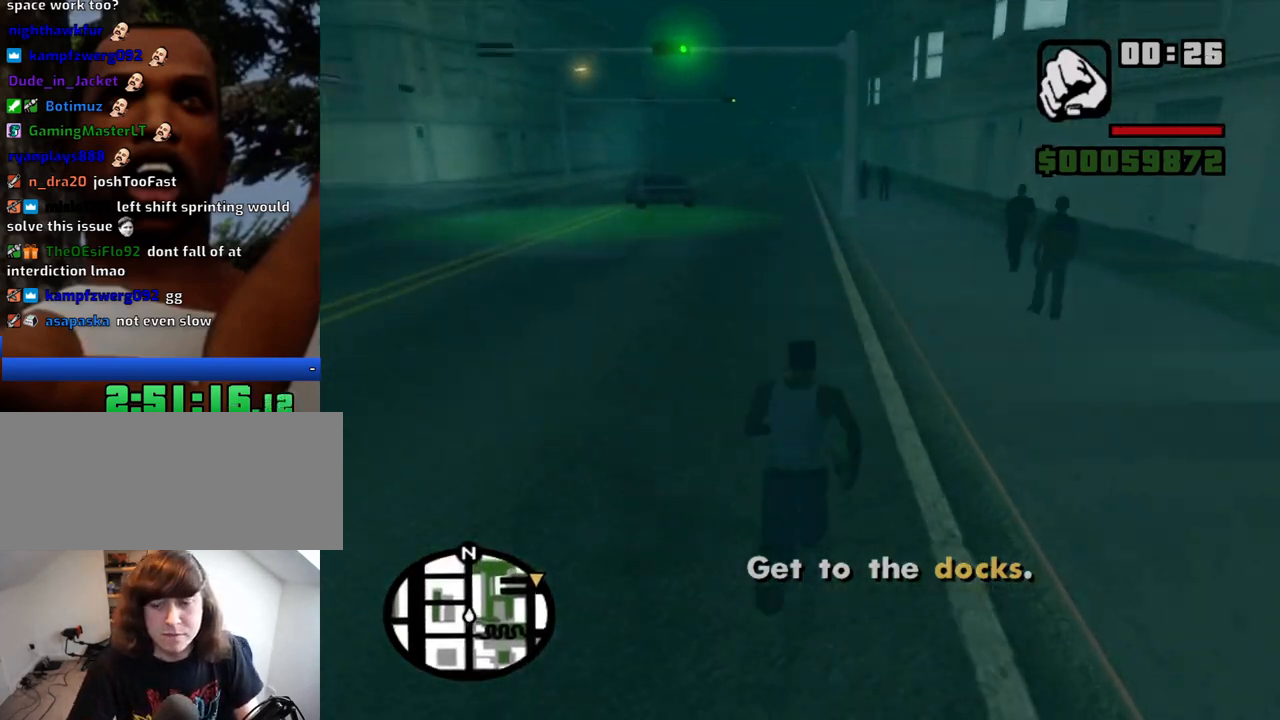
{"keys": ["w"], "mouse": [], "events": [[34, "space", "up"], [84, "space", "down"], [117, "space", "up"], [217, "space", "down"], [267, "space", "up"], [317, "space", "down"], [350, "space", "up"], [450, "space", "down"], [500, "space", "up"]]}
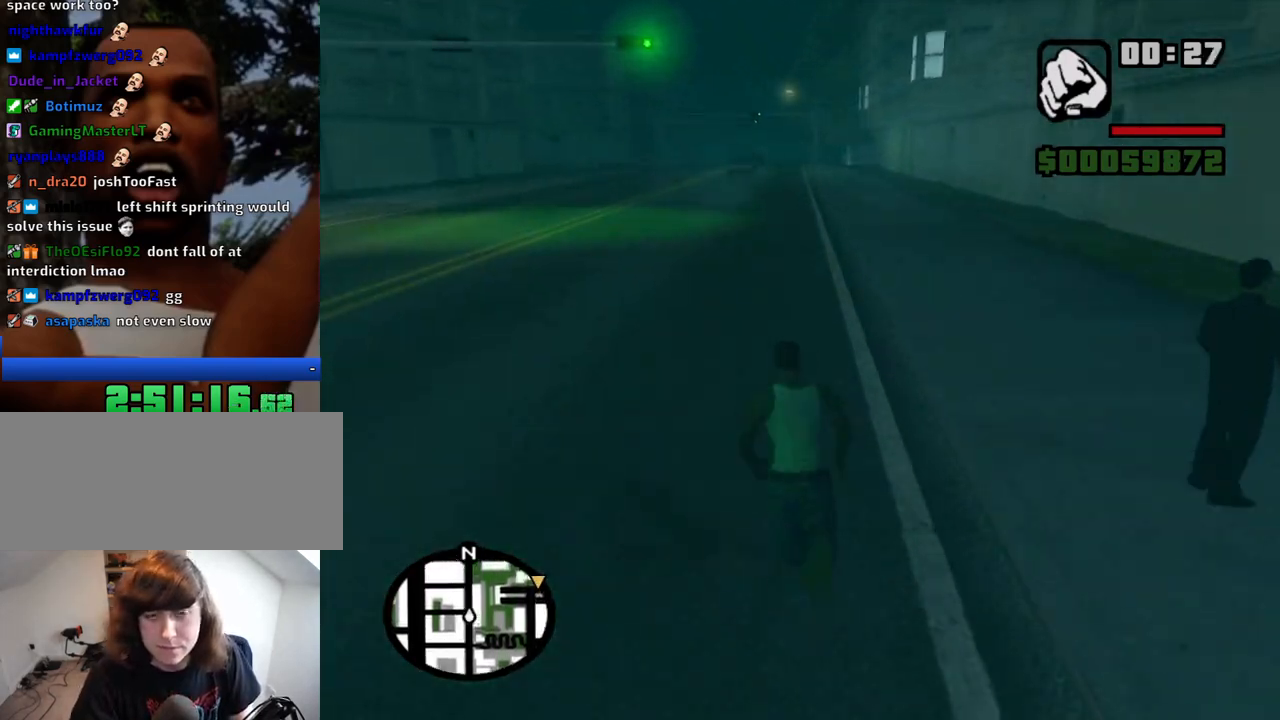
{"keys": ["w"], "mouse": [], "events": [[50, "space", "down"], [134, "space", "up"], [184, "space", "down"], [234, "space", "up"], [334, "space", "down"], [367, "space", "up"], [417, "space", "down"], [467, "space", "up"]]}
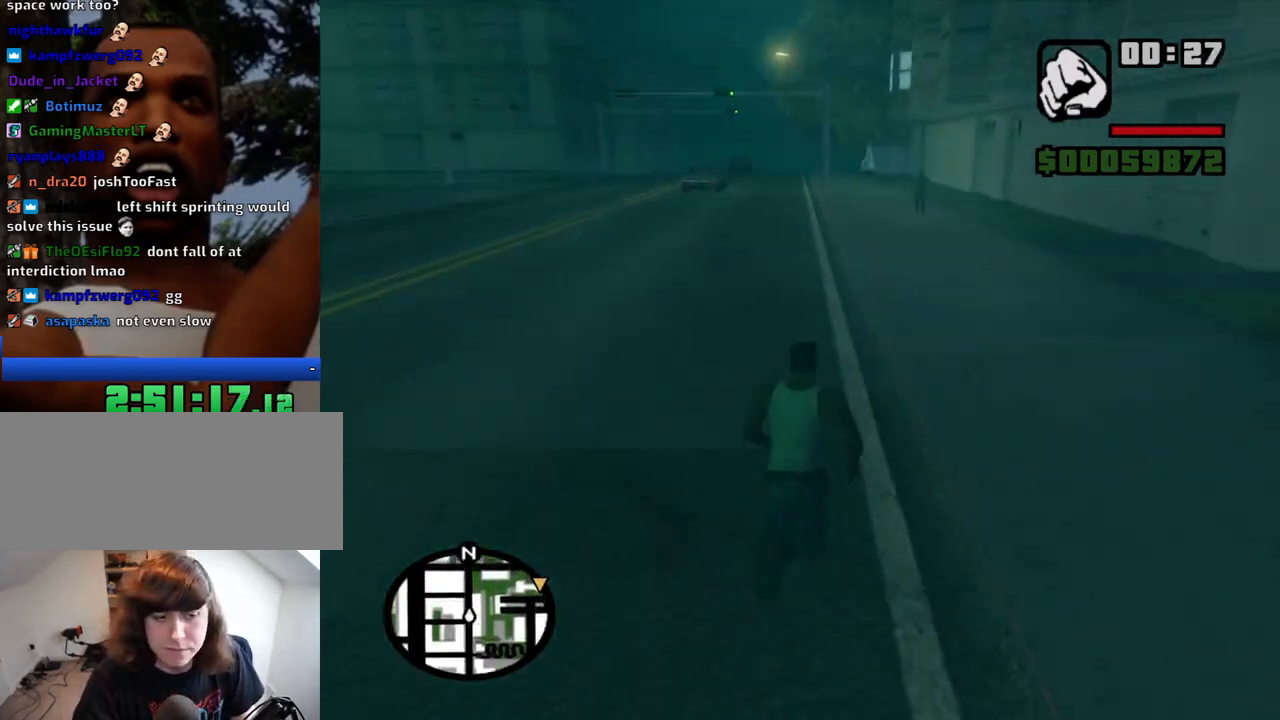
{"keys": ["w"], "mouse": [], "events": [[67, "space", "down"], [100, "space", "up"], [200, "space", "down"], [250, "space", "up"], [300, "space", "down"], [350, "space", "up"], [434, "space", "down"], [484, "space", "up"]]}
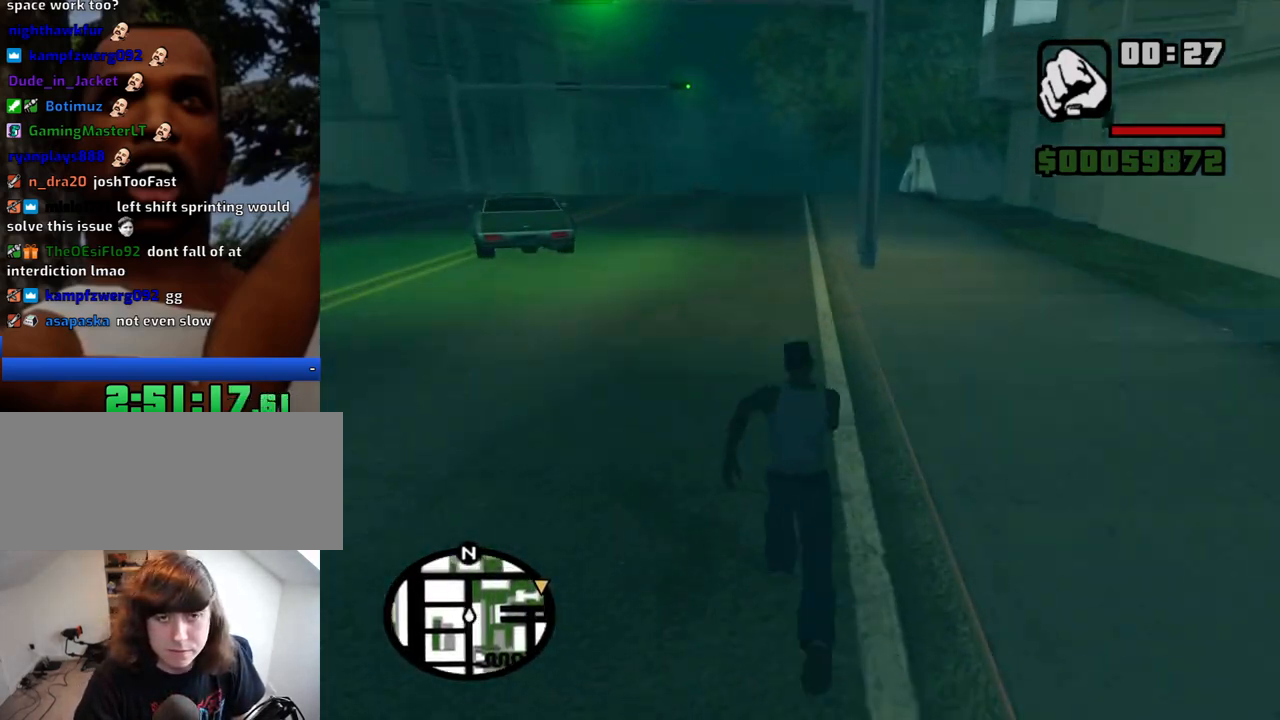
{"keys": ["w"], "mouse": [], "events": [[84, "space", "down"], [117, "space", "up"], [167, "space", "down"], [217, "space", "up"], [317, "space", "down"], [350, "space", "up"]]}
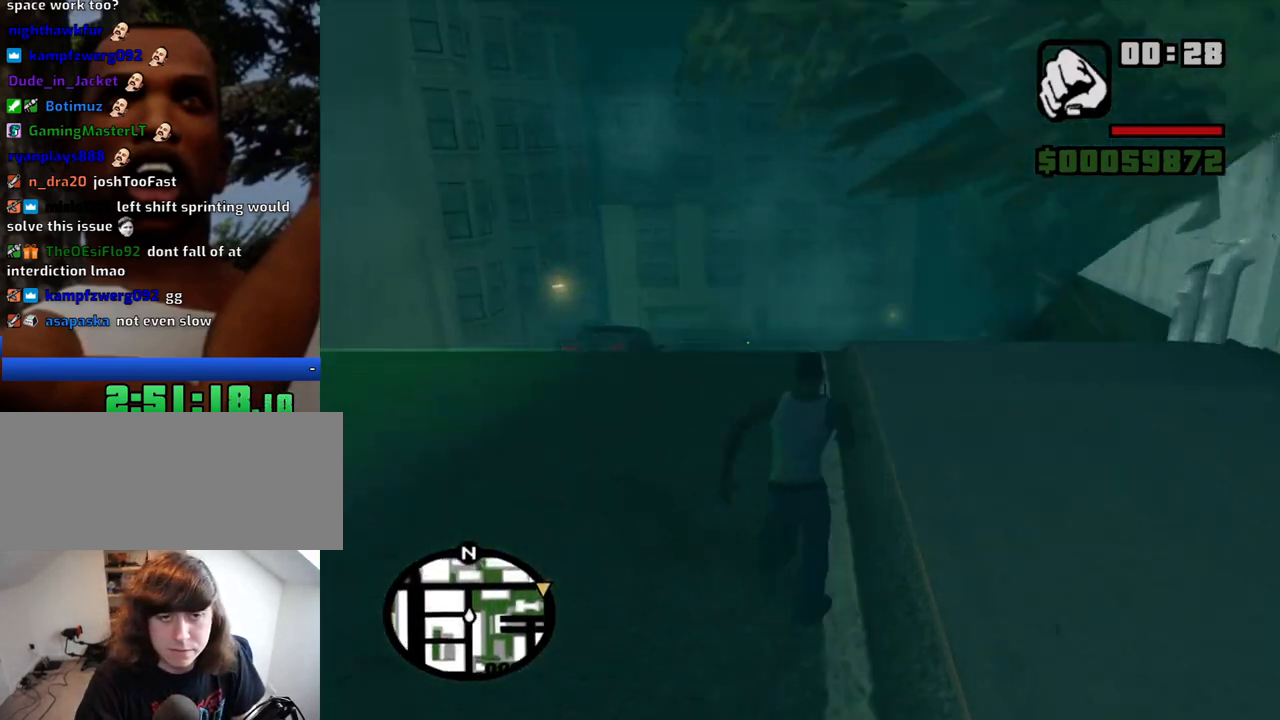
{"keys": ["d", "w"], "mouse": [], "events": [[184, "d", "down"]]}
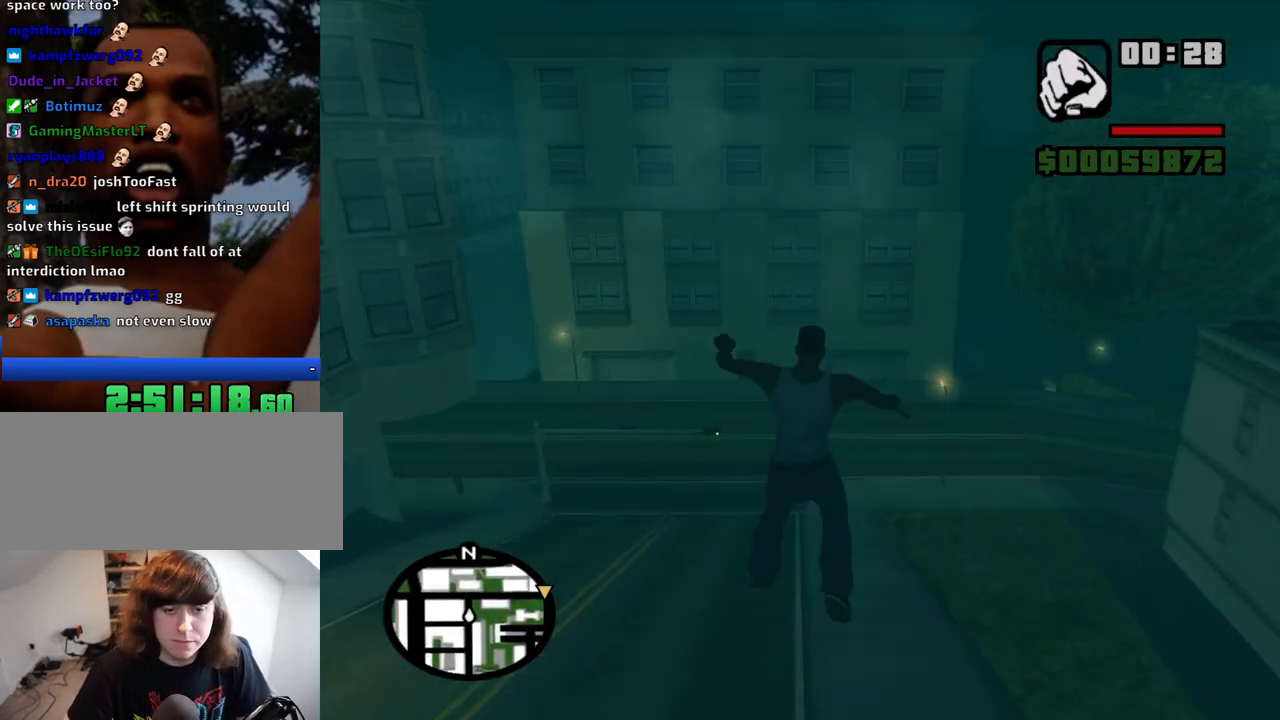
{"keys": ["d", "w"], "mouse": [], "events": []}
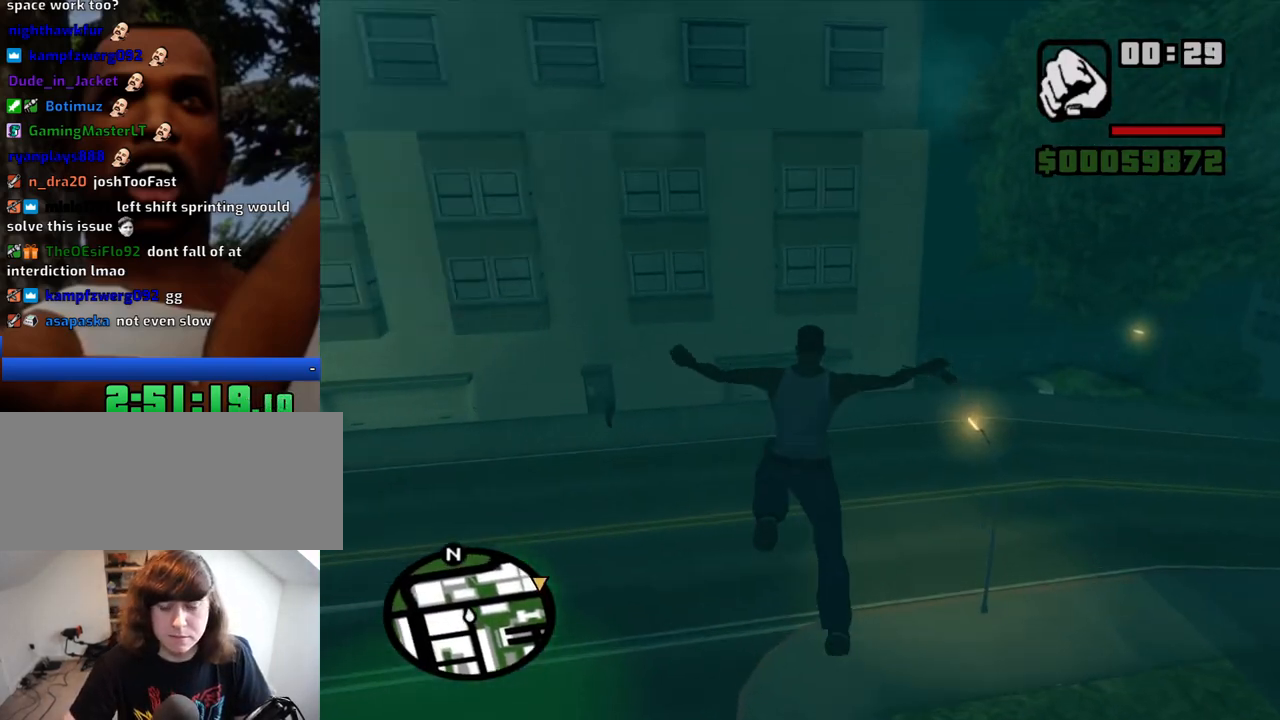
{"keys": ["d", "w"], "mouse": [], "events": []}
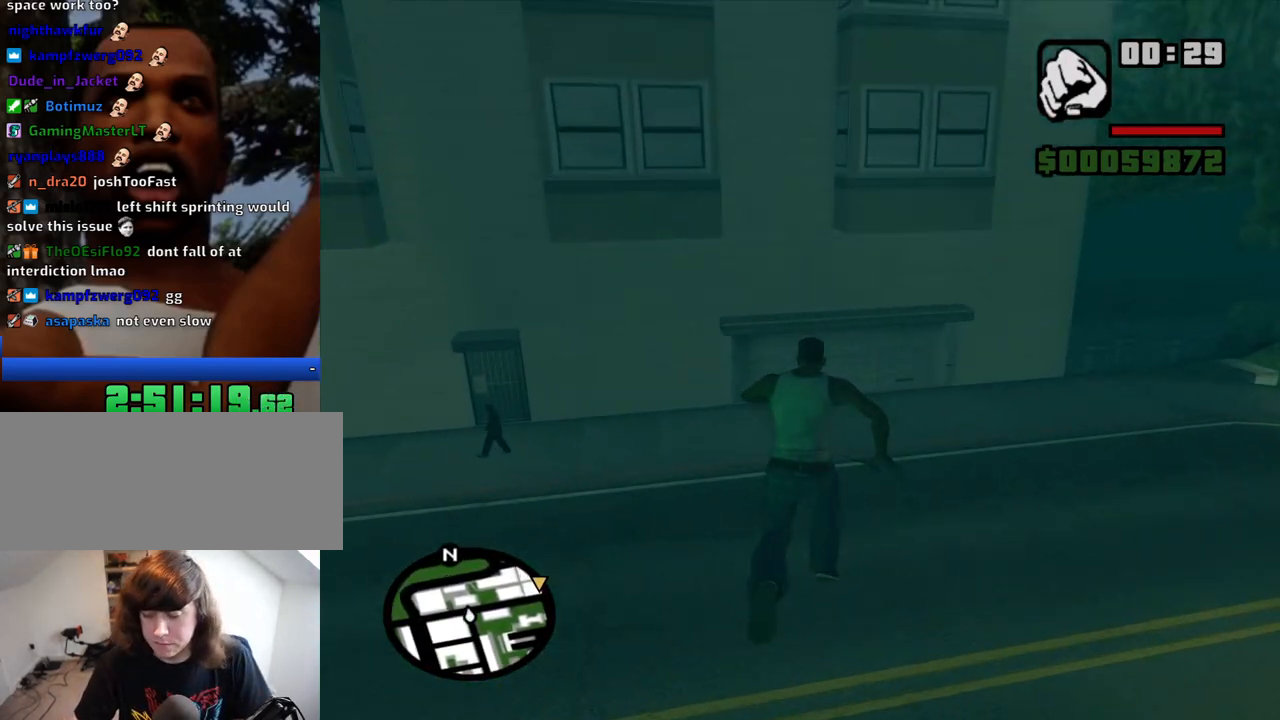
{"keys": ["d", "w"], "mouse": [], "events": []}
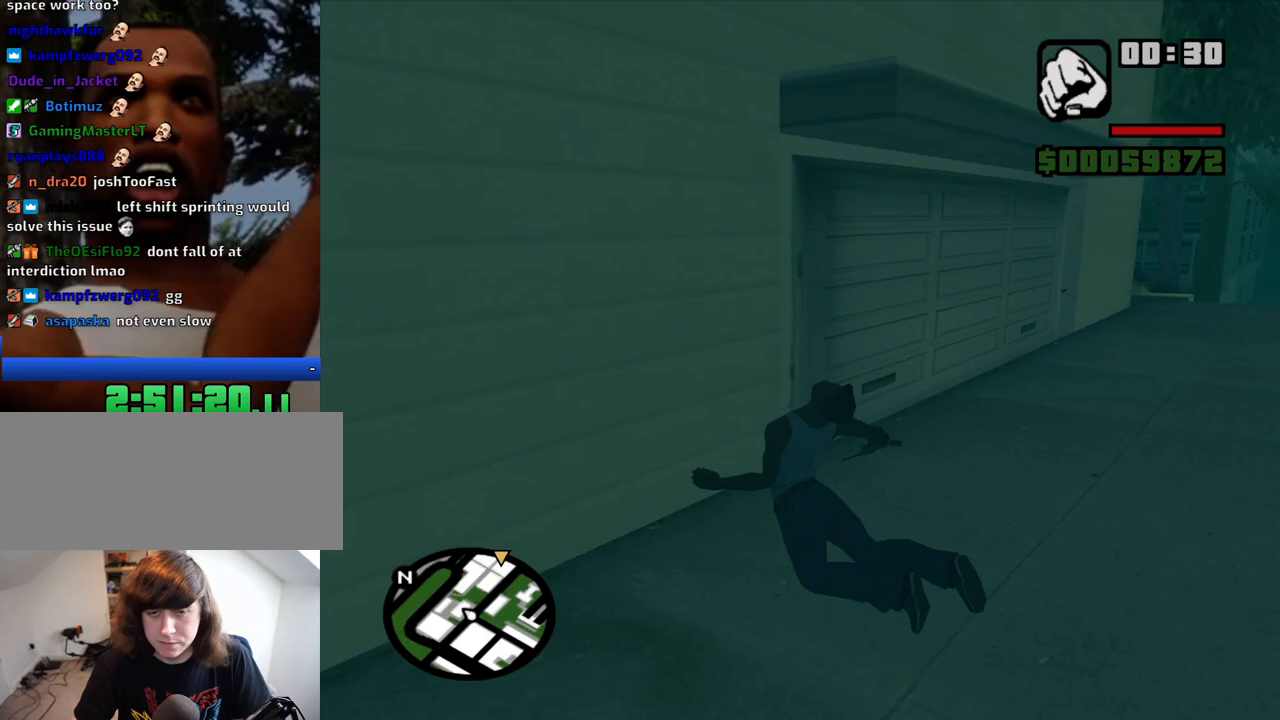
{"keys": ["d", "w"], "mouse": [], "events": []}
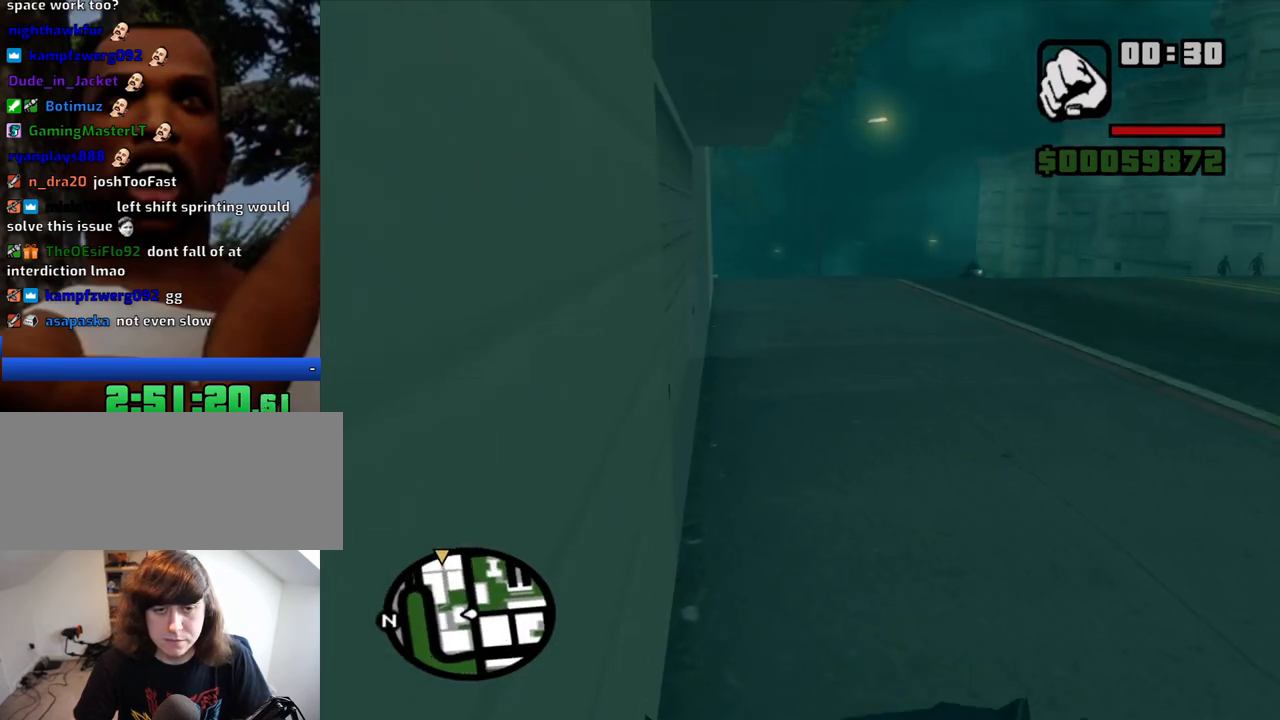
{"keys": ["d", "w"], "mouse": [], "events": []}
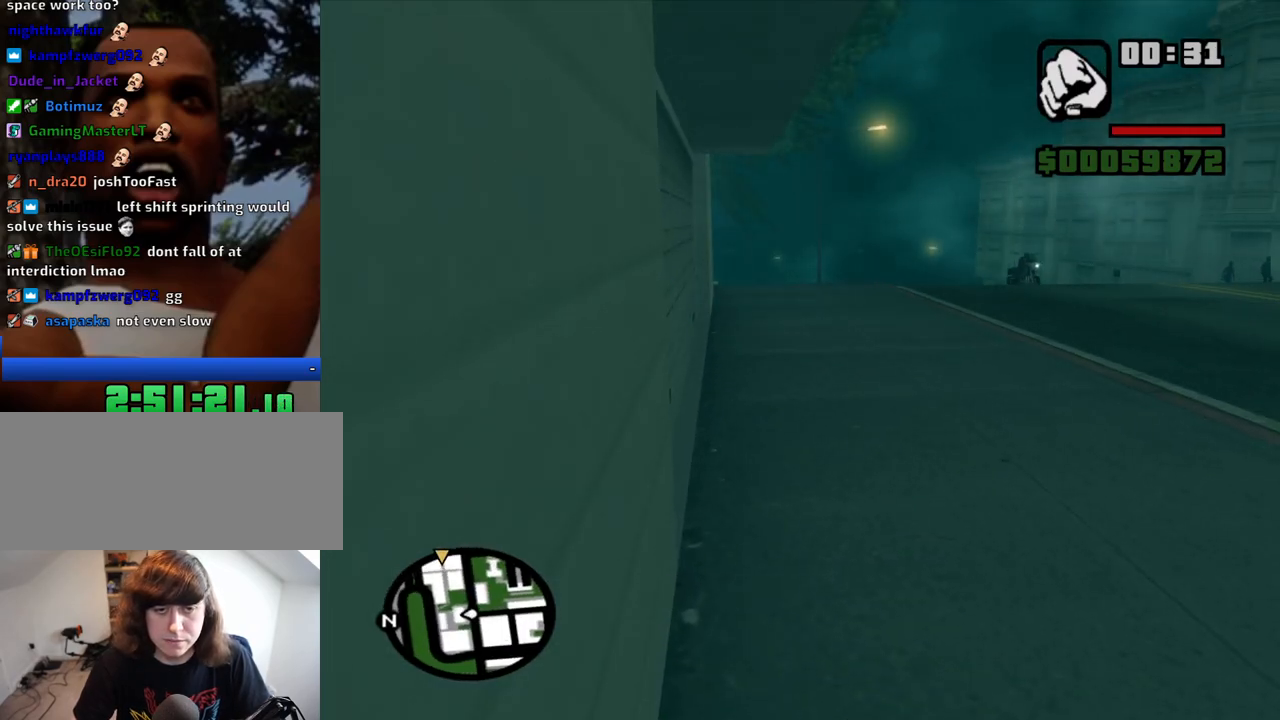
{"keys": ["d", "w"], "mouse": [], "events": []}
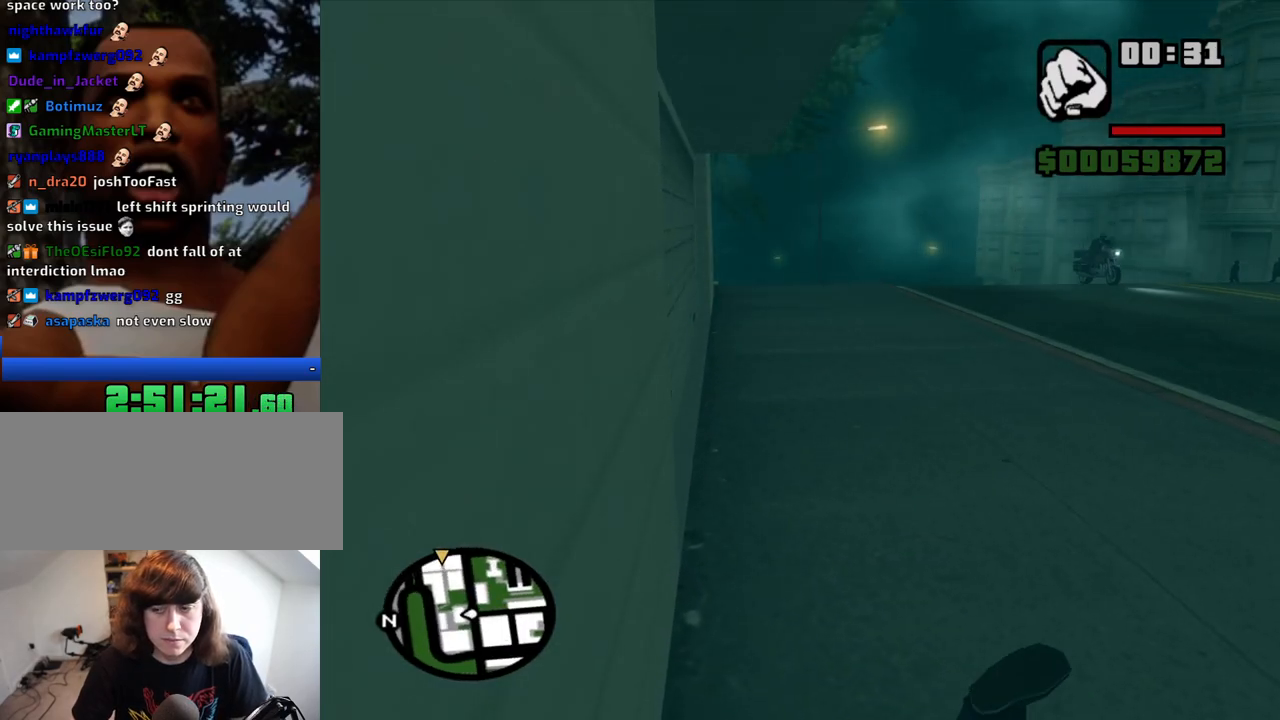
{"keys": ["w"], "mouse": [], "events": [[117, "d", "up"]]}
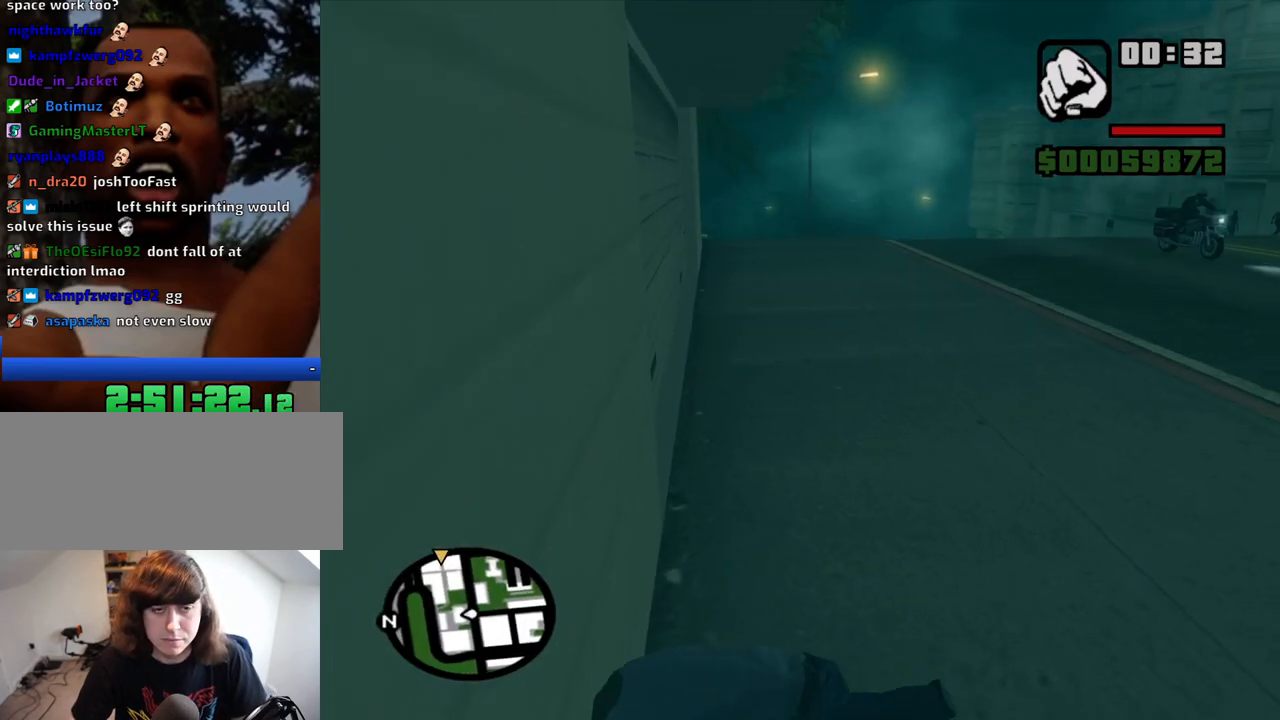
{"keys": ["w"], "mouse": [], "events": []}
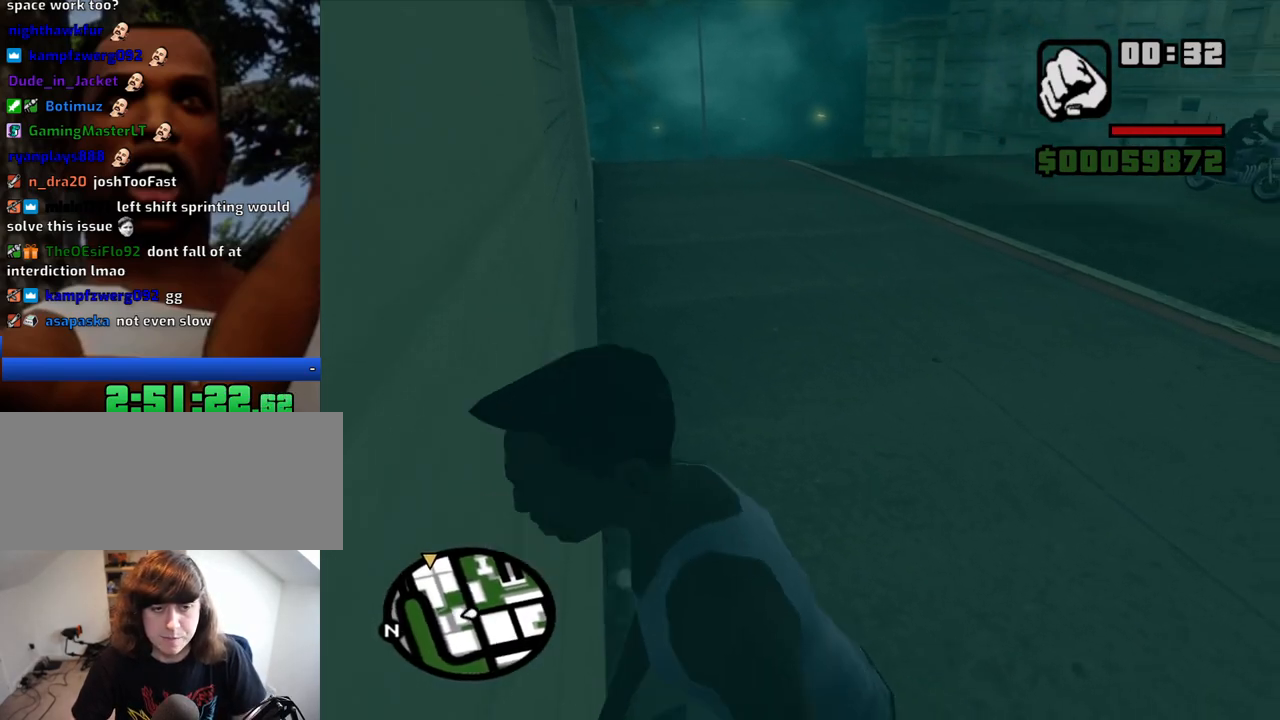
{"keys": ["w"], "mouse": [], "events": [[234, "space", "down"], [284, "space", "up"], [367, "space", "down"], [417, "space", "up"]]}
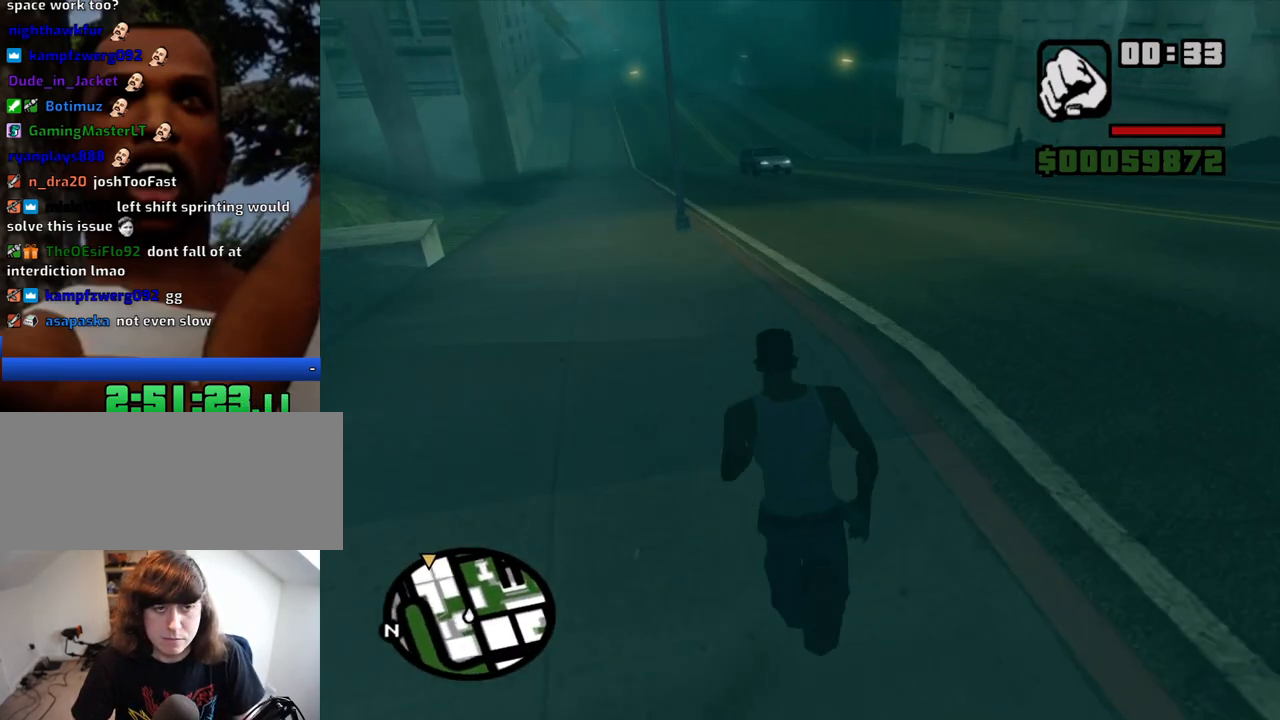
{"keys": ["w"], "mouse": [], "events": [[17, "space", "down"], [117, "space", "up"], [200, "space", "down"], [250, "space", "up"], [384, "space", "down"], [434, "space", "up"]]}